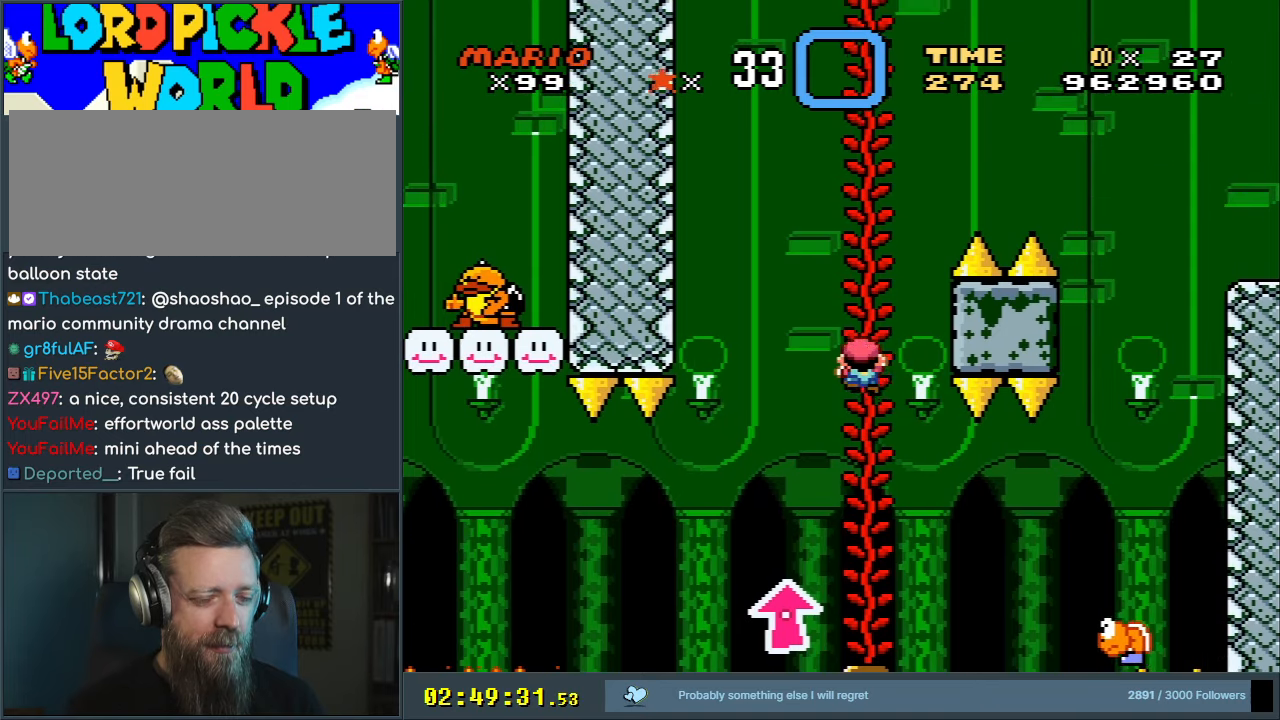
Gameplay with a controller (Nintendo layout); each line is a JSON object with the inputs held at the frame after it. "events" lists button and stick changes between this image and that frame as [ms after this image, input, new state], when the widget could be followed in between. Not read: L3 R3.
{"buttons": ["Y", "DPAD_UP"], "events": []}
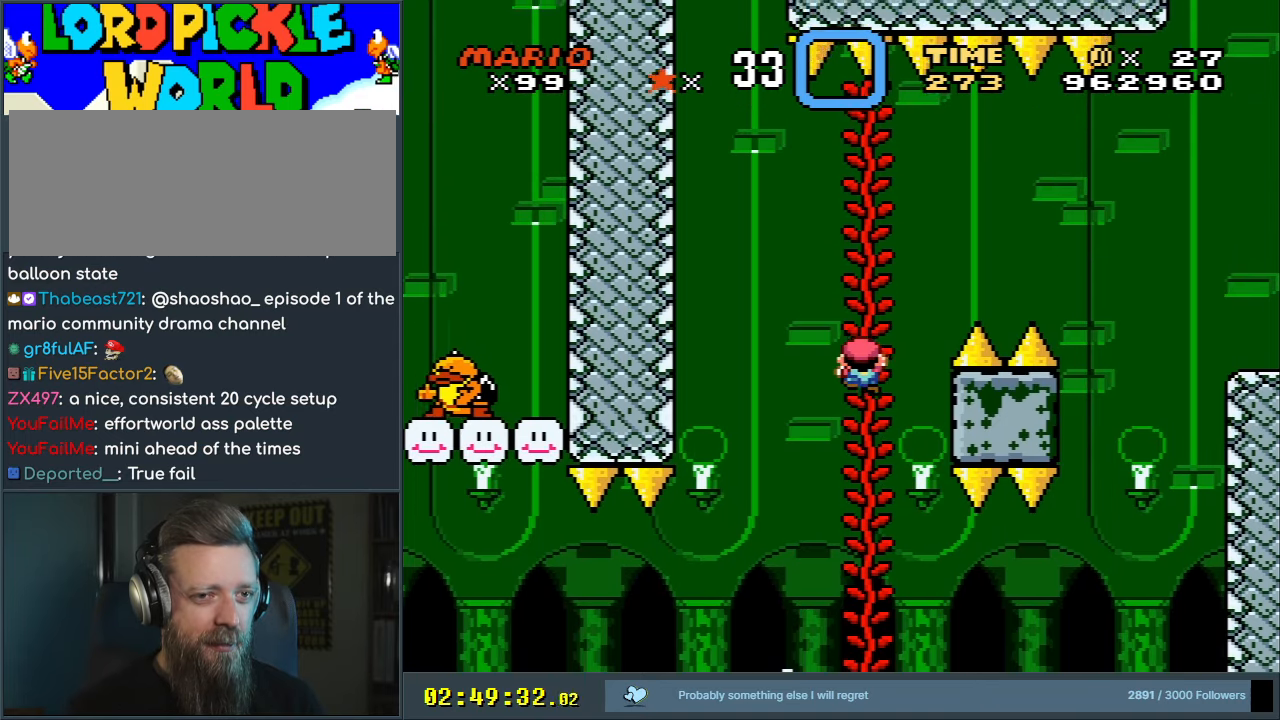
{"buttons": ["Y"], "events": [[417, "DPAD_UP", "up"]]}
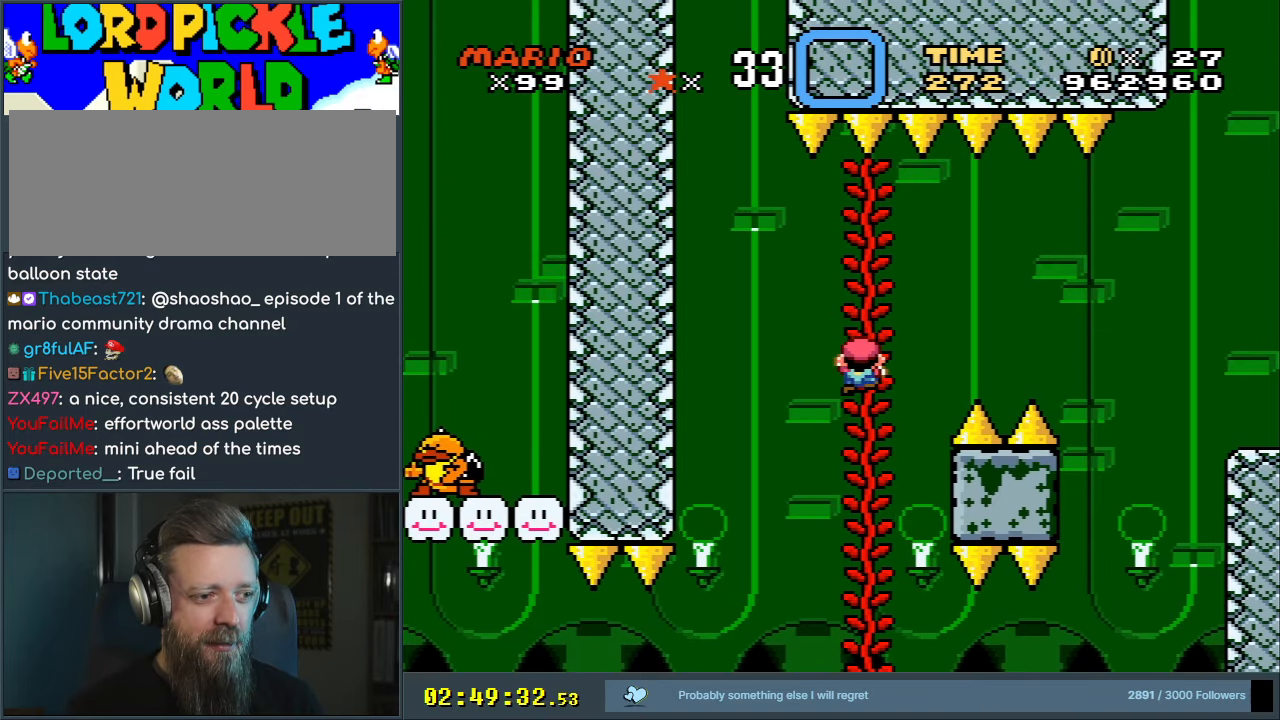
{"buttons": ["Y", "DPAD_DOWN"], "events": [[183, "DPAD_DOWN", "down"]]}
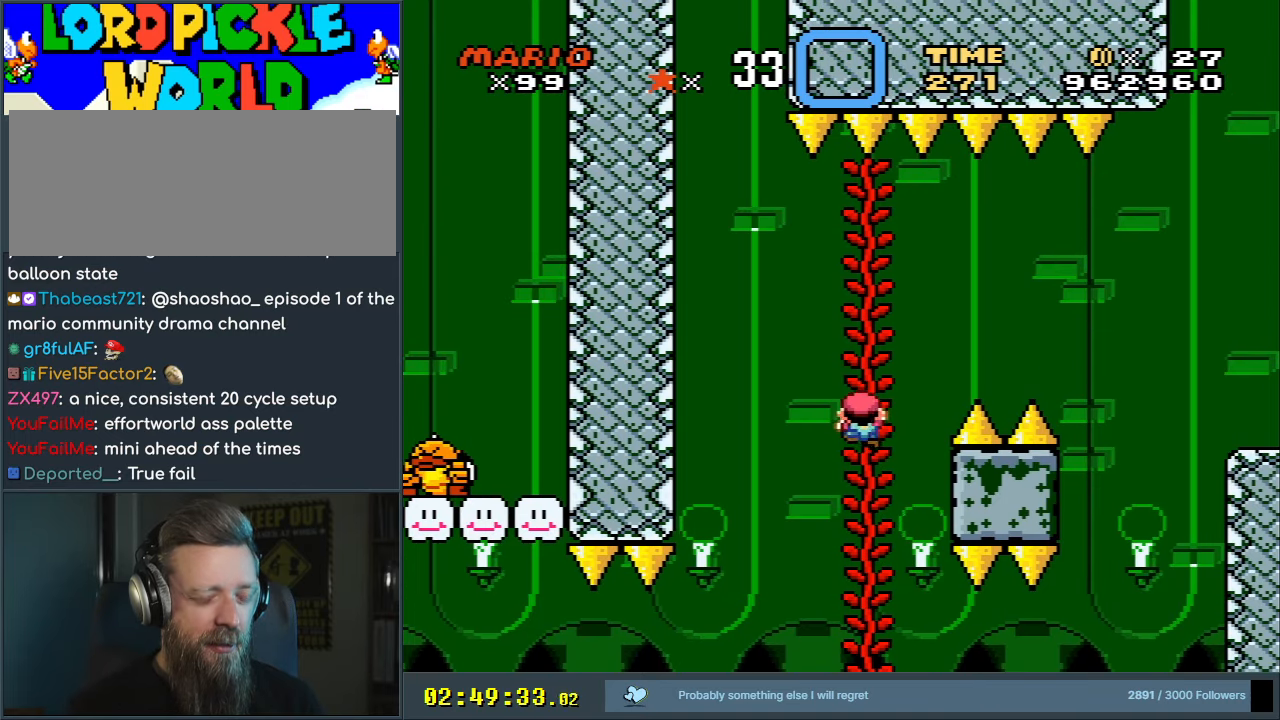
{"buttons": ["Y", "DPAD_UP"], "events": [[133, "DPAD_DOWN", "up"], [283, "DPAD_UP", "down"]]}
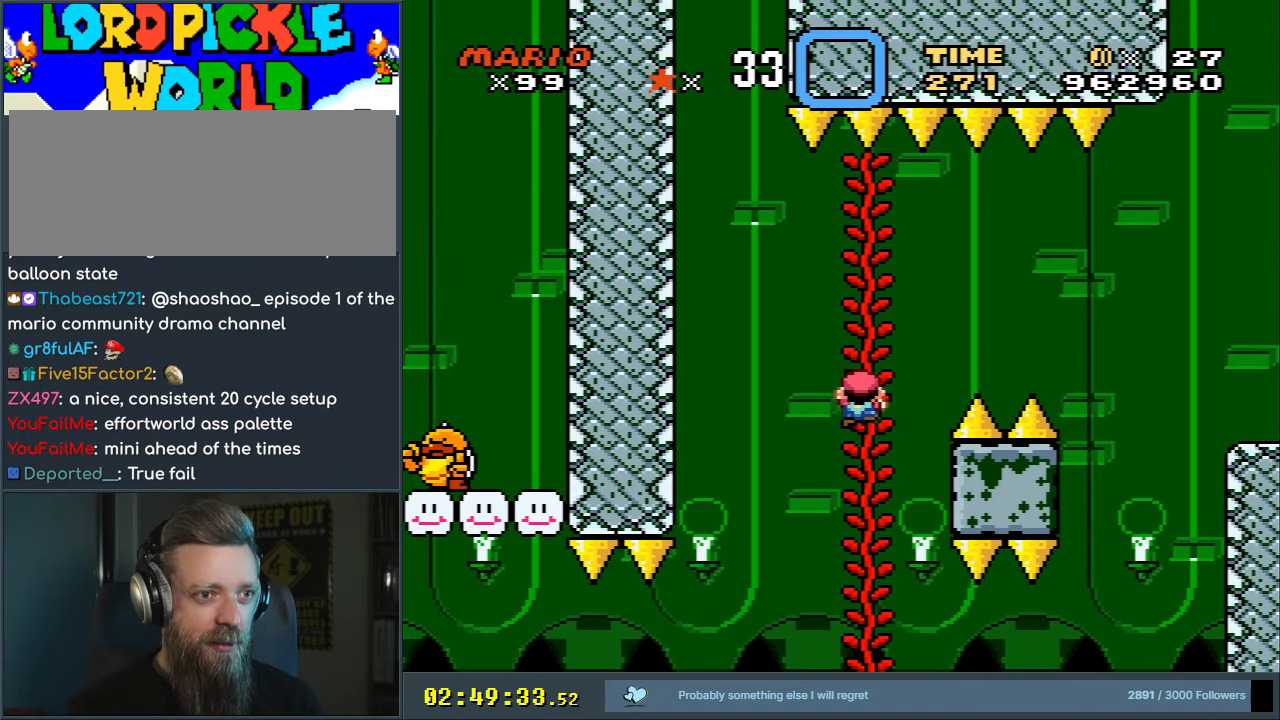
{"buttons": ["Y", "DPAD_UP"], "events": []}
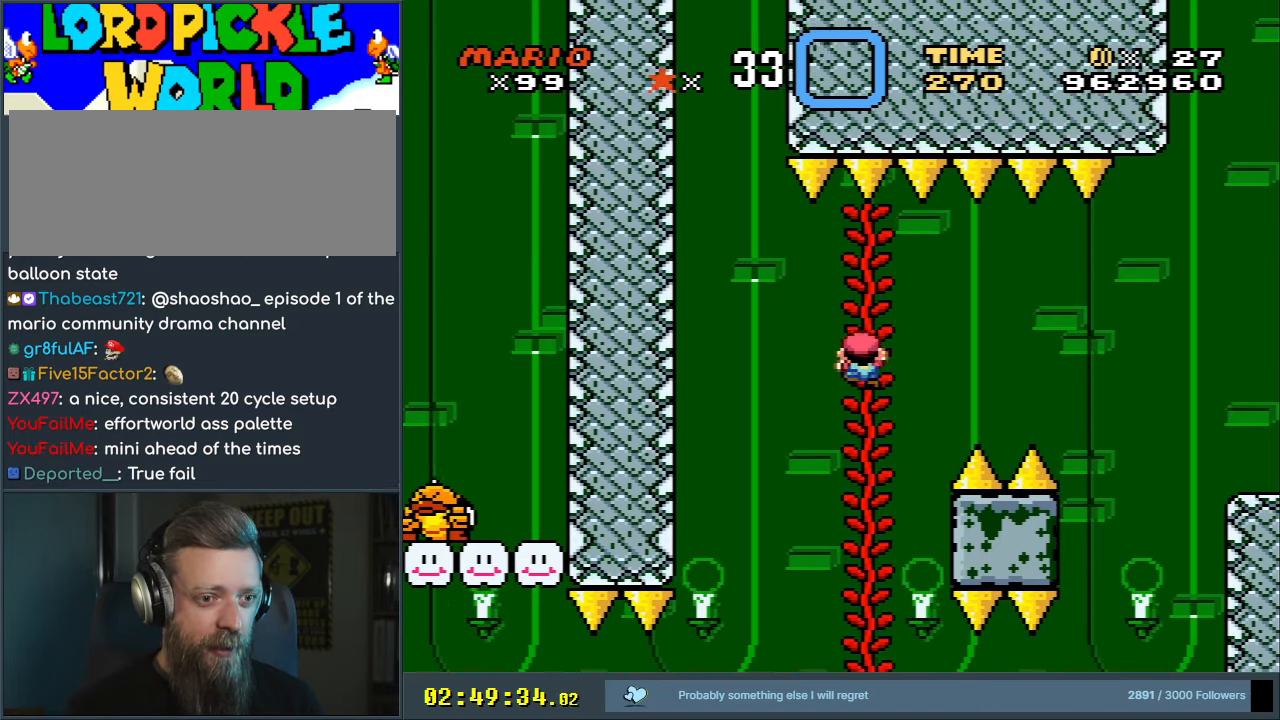
{"buttons": ["Y", "DPAD_UP"], "events": []}
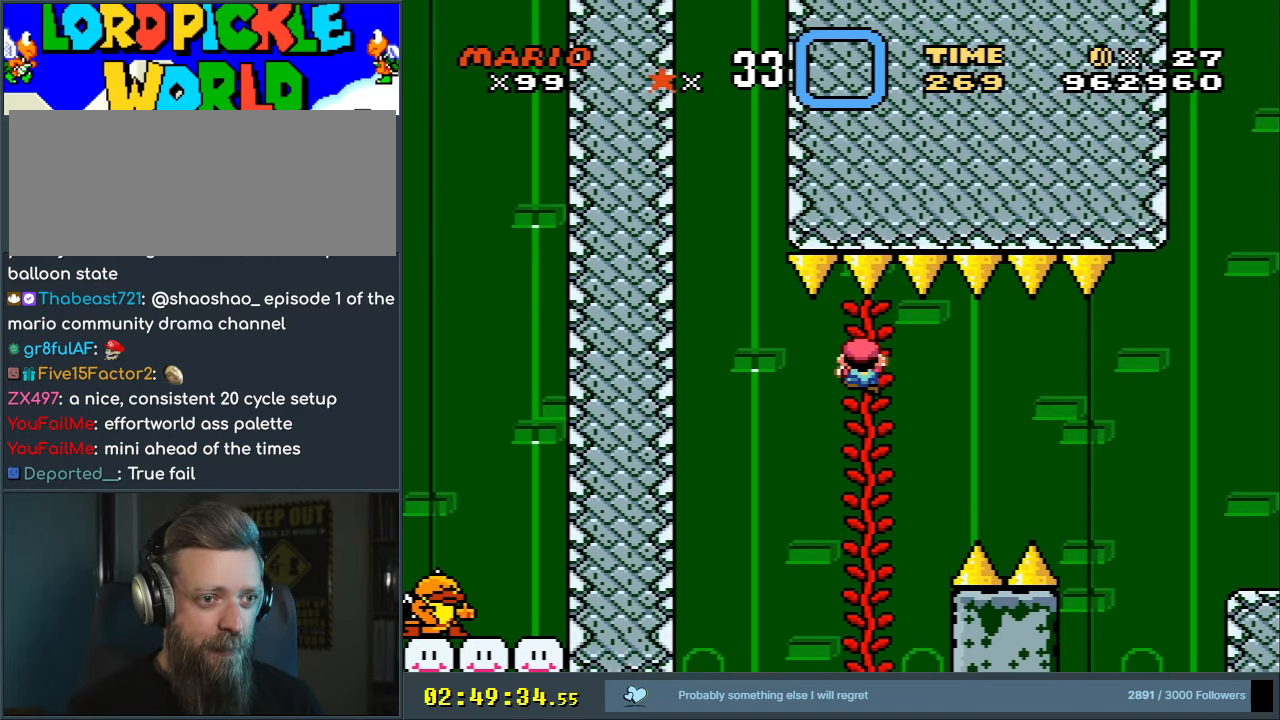
{"buttons": ["Y", "DPAD_DOWN"], "events": [[17, "DPAD_UP", "up"], [300, "DPAD_DOWN", "down"]]}
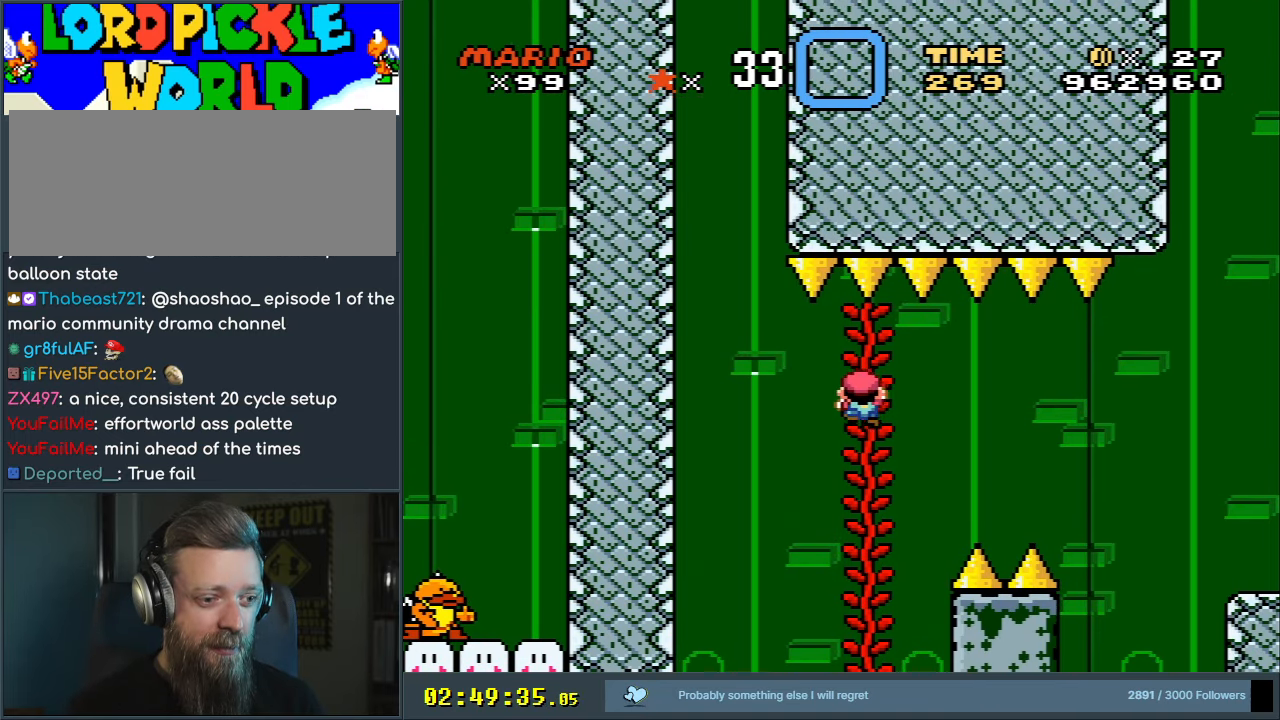
{"buttons": ["Y", "DPAD_DOWN"], "events": []}
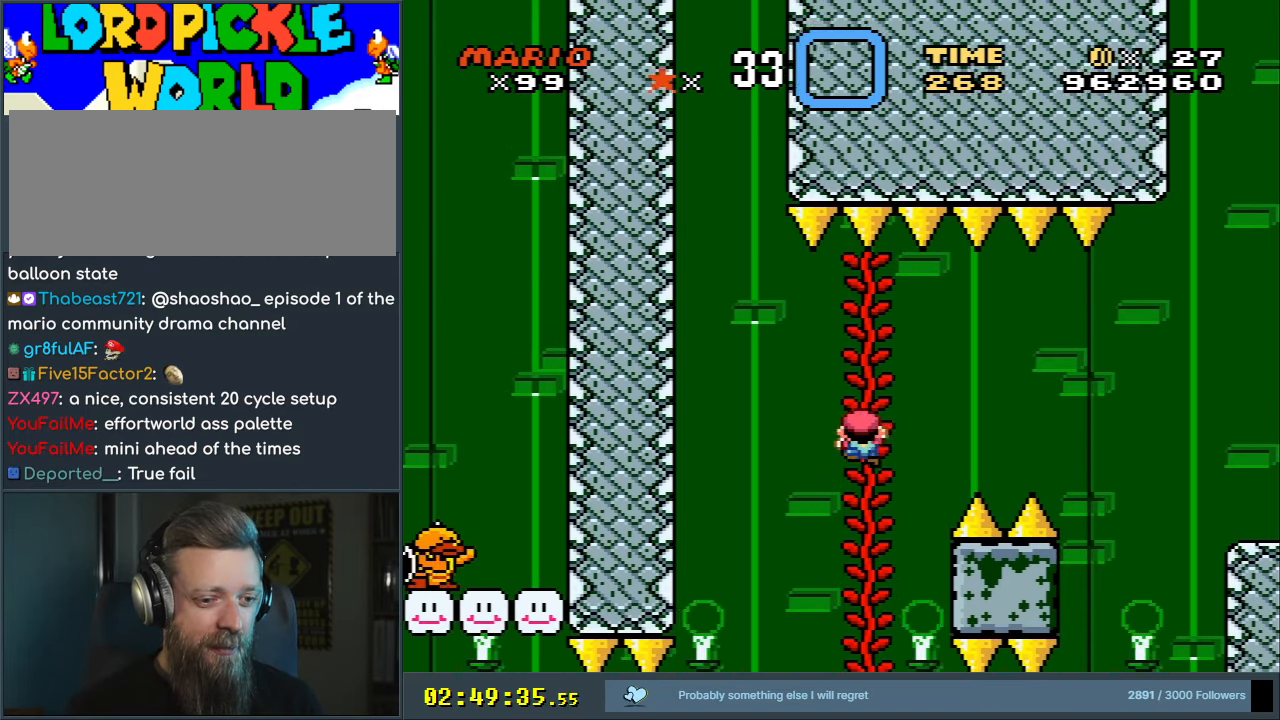
{"buttons": ["Y", "DPAD_DOWN"], "events": []}
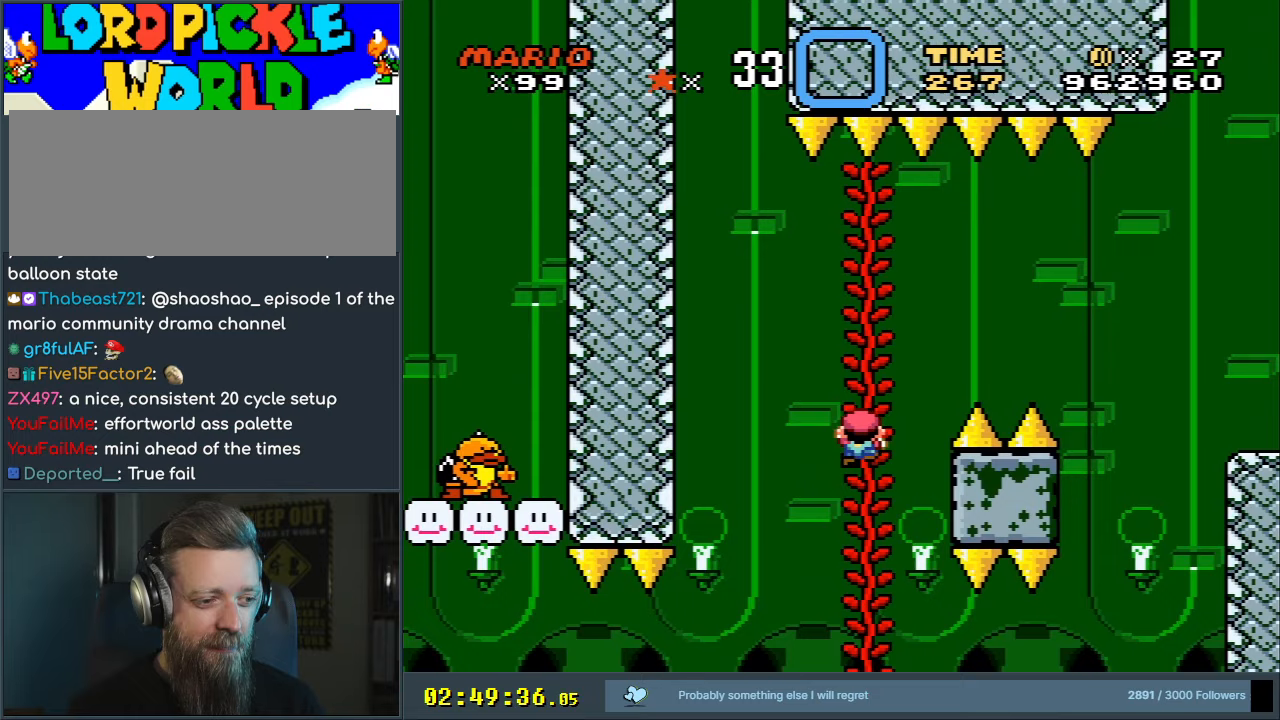
{"buttons": ["Y", "DPAD_DOWN"], "events": []}
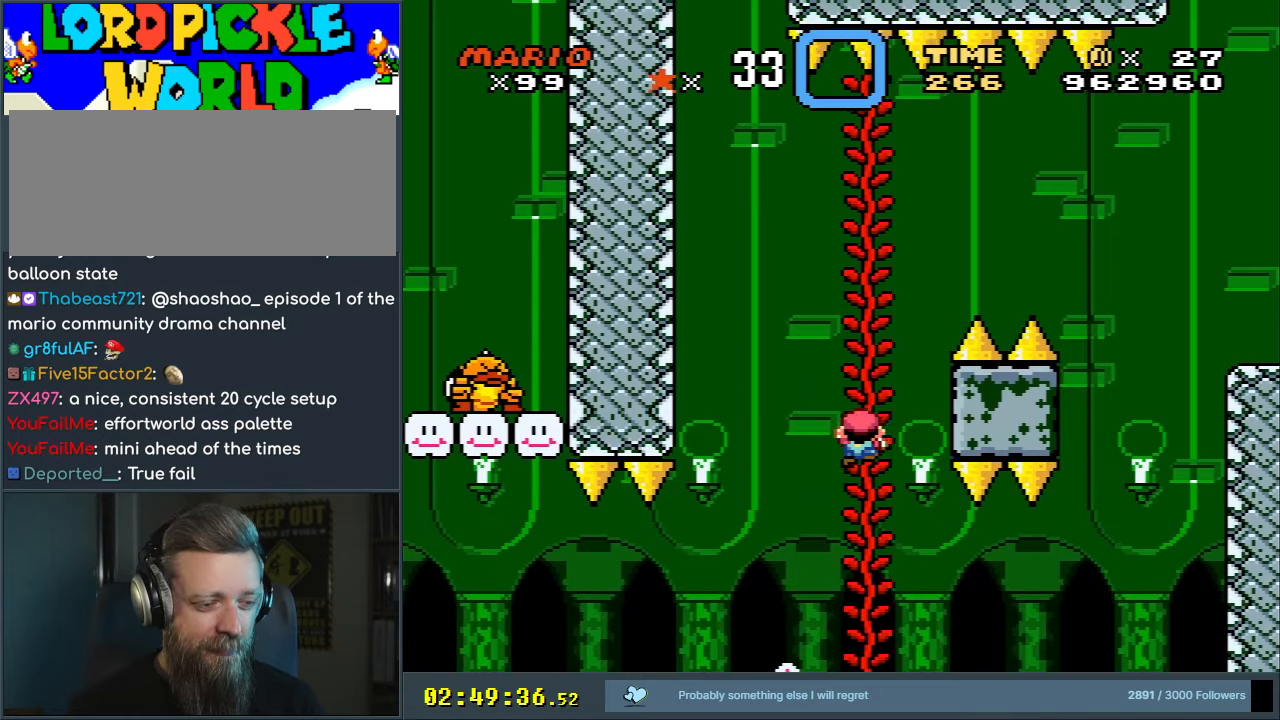
{"buttons": ["Y", "DPAD_DOWN"], "events": []}
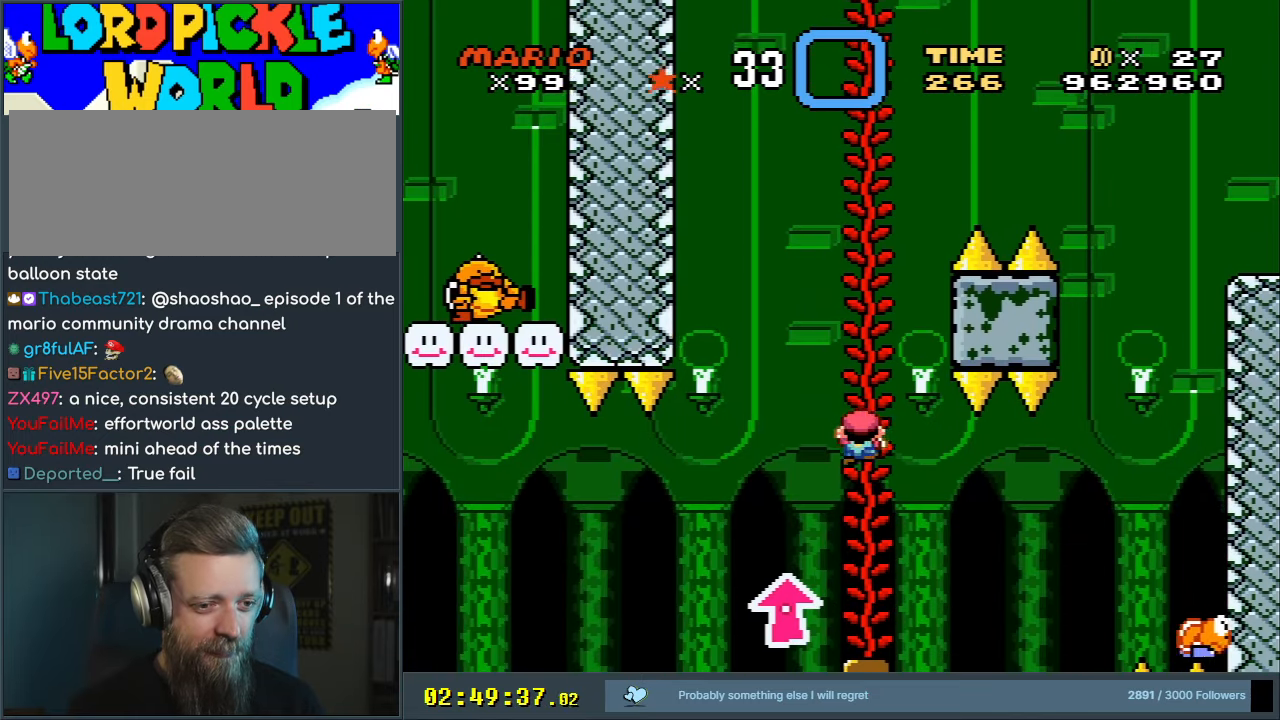
{"buttons": ["Y", "DPAD_DOWN"], "events": []}
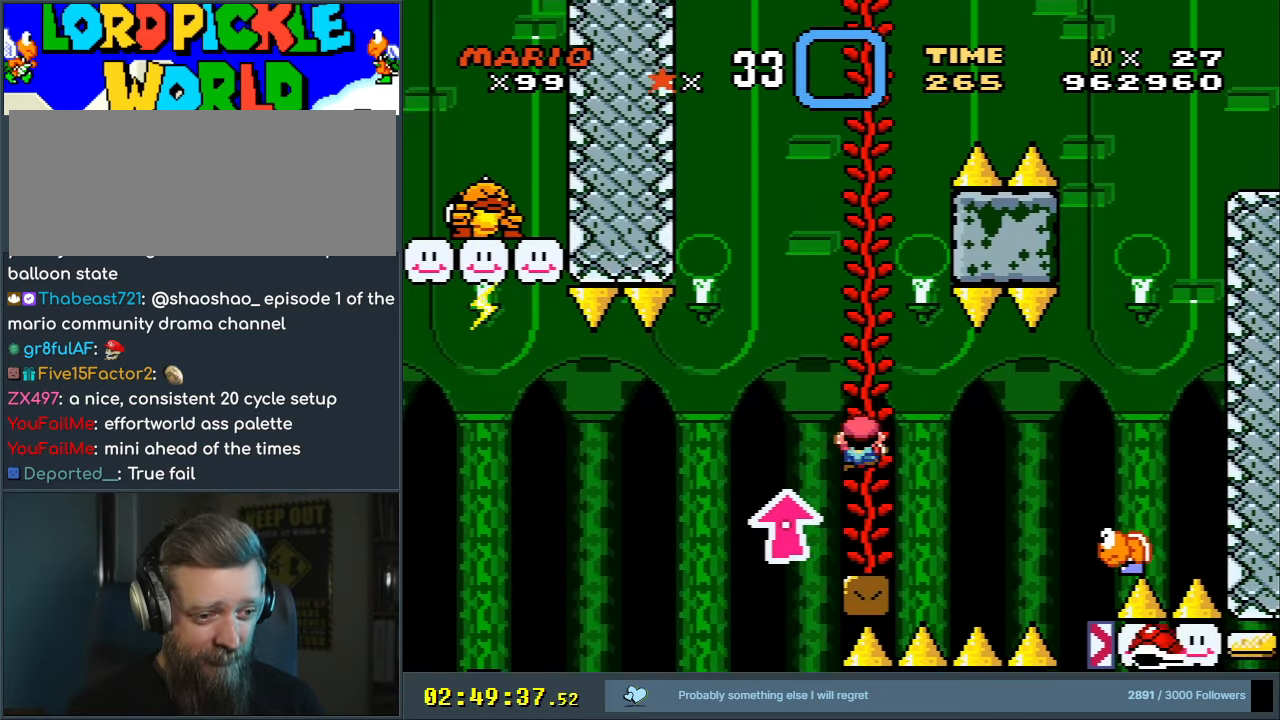
{"buttons": ["Y"], "events": [[250, "DPAD_DOWN", "up"]]}
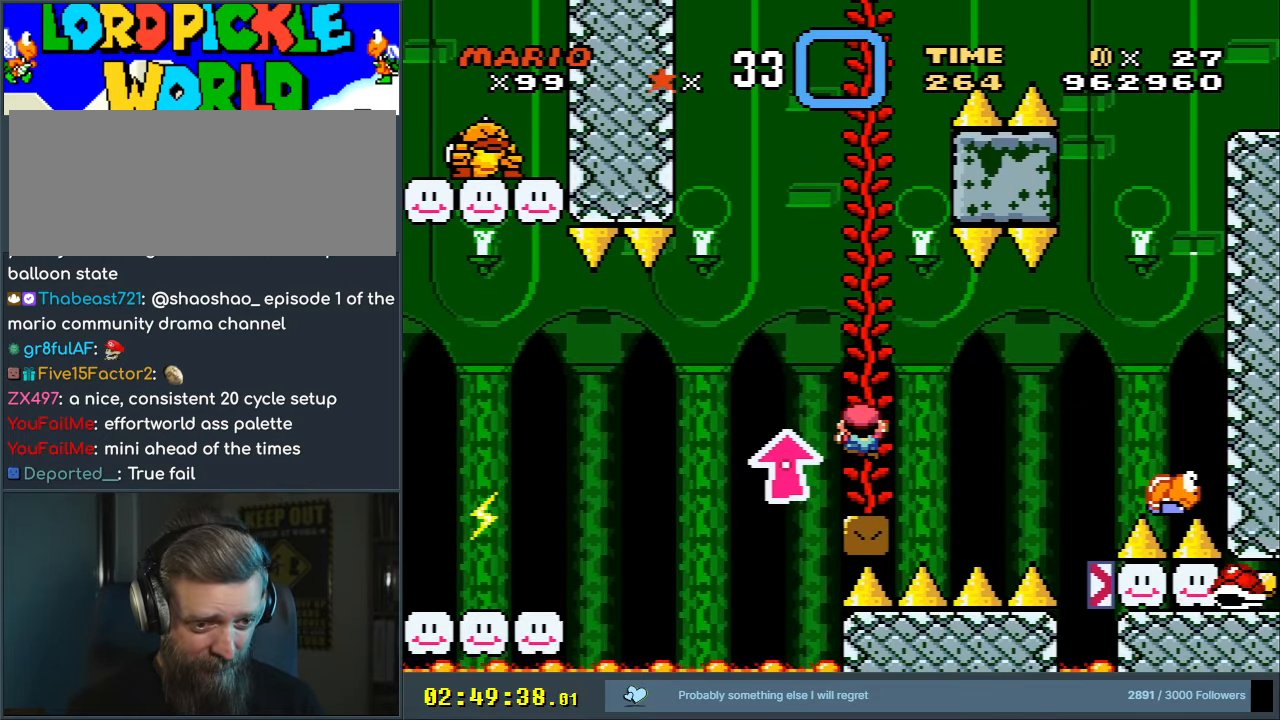
{"buttons": ["Y"], "events": [[233, "DPAD_DOWN", "down"], [417, "DPAD_DOWN", "up"]]}
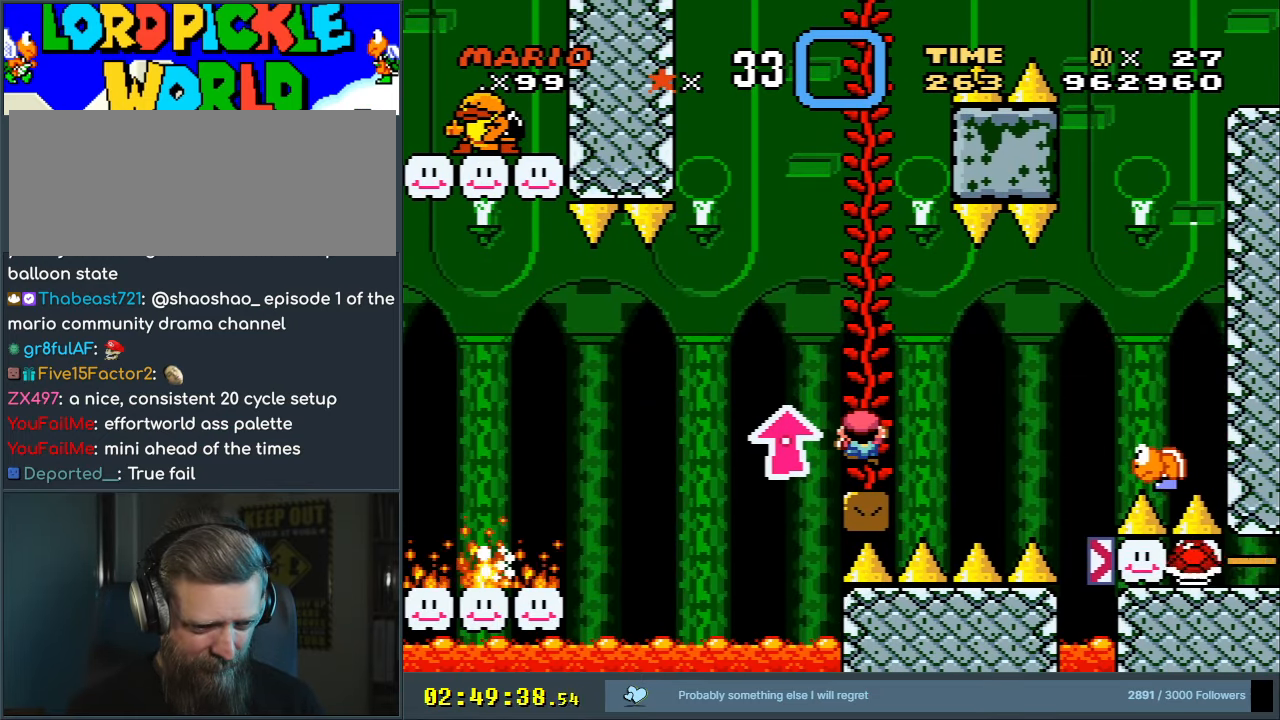
{"buttons": ["Y"], "events": []}
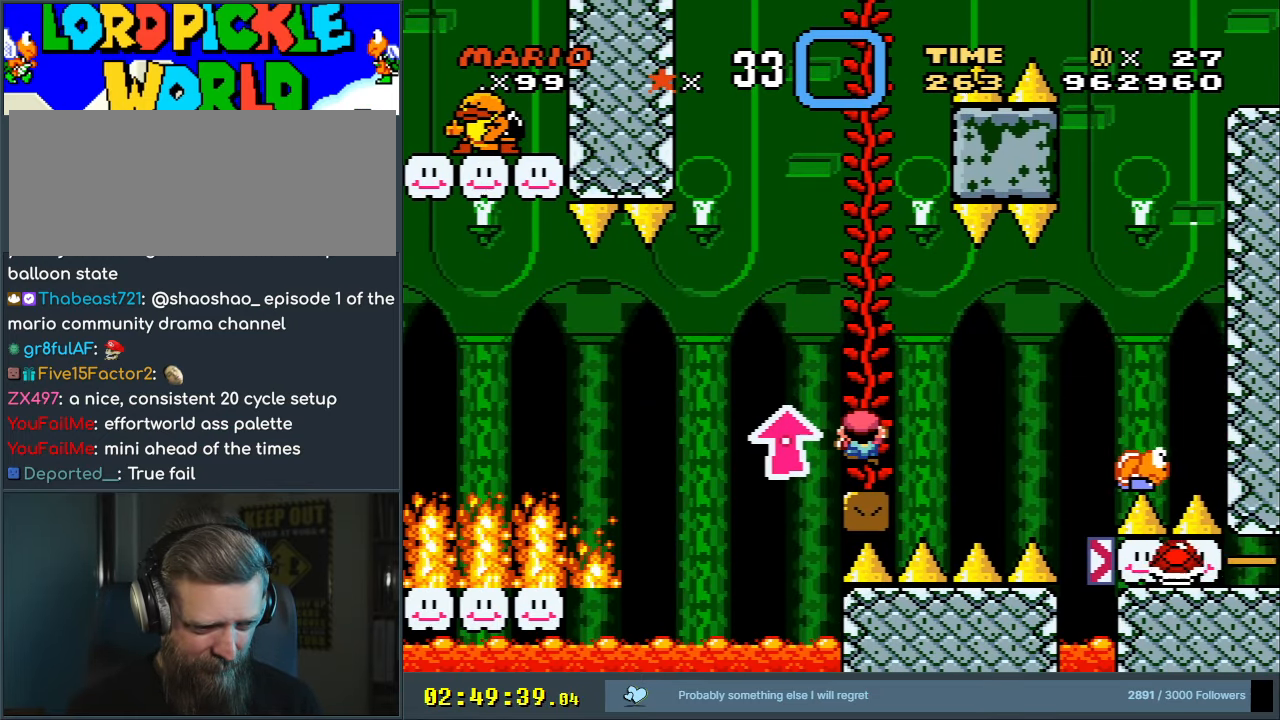
{"buttons": ["Y"], "events": []}
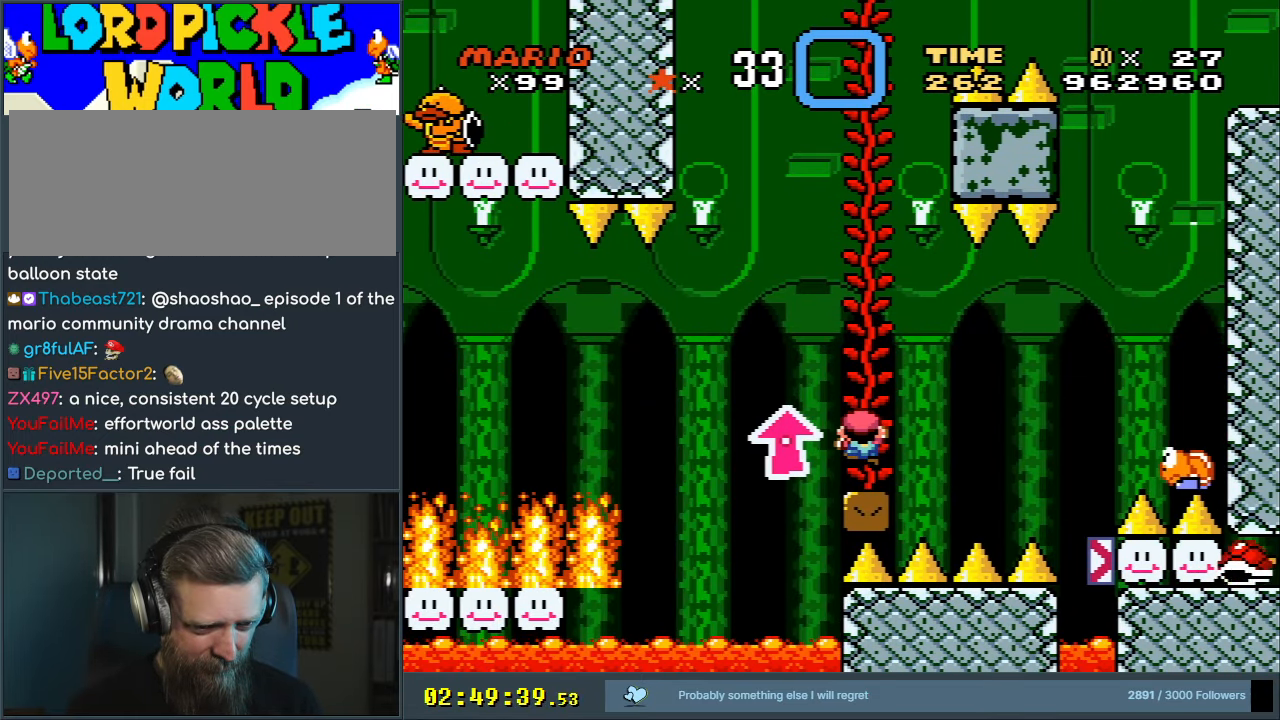
{"buttons": ["Y", "DPAD_UP"], "events": [[50, "DPAD_UP", "down"]]}
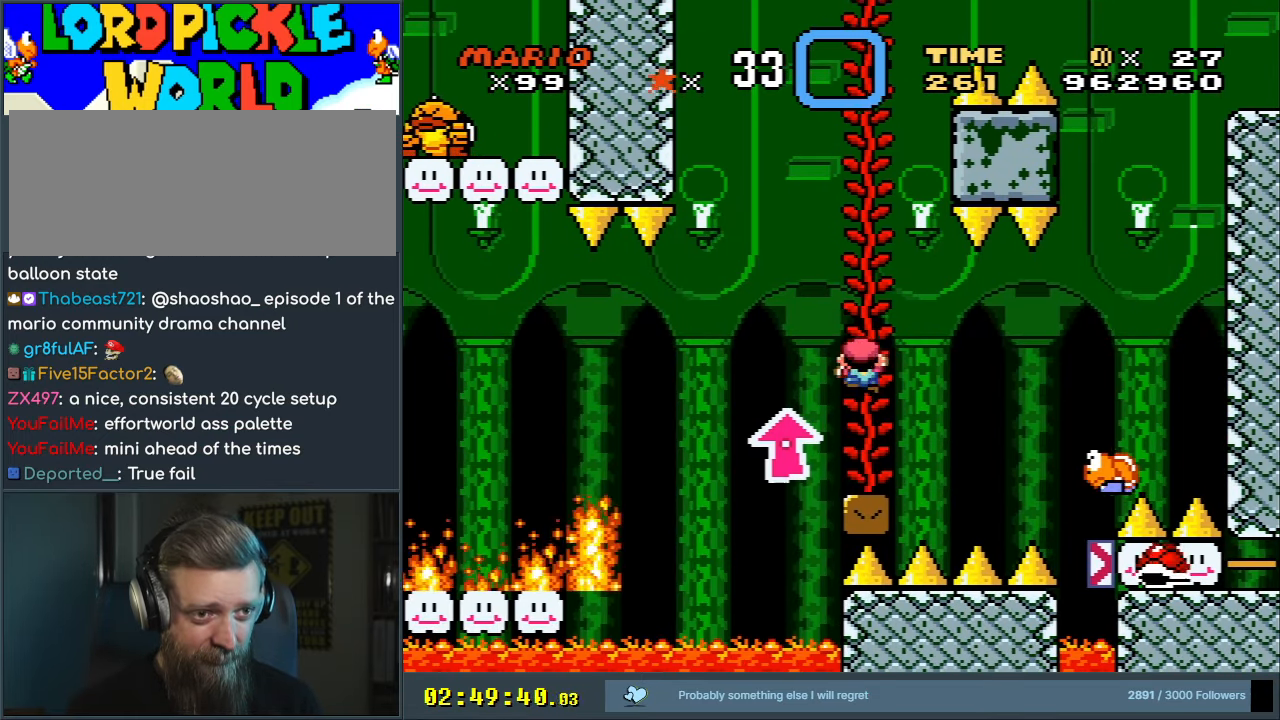
{"buttons": ["Y", "DPAD_UP"], "events": []}
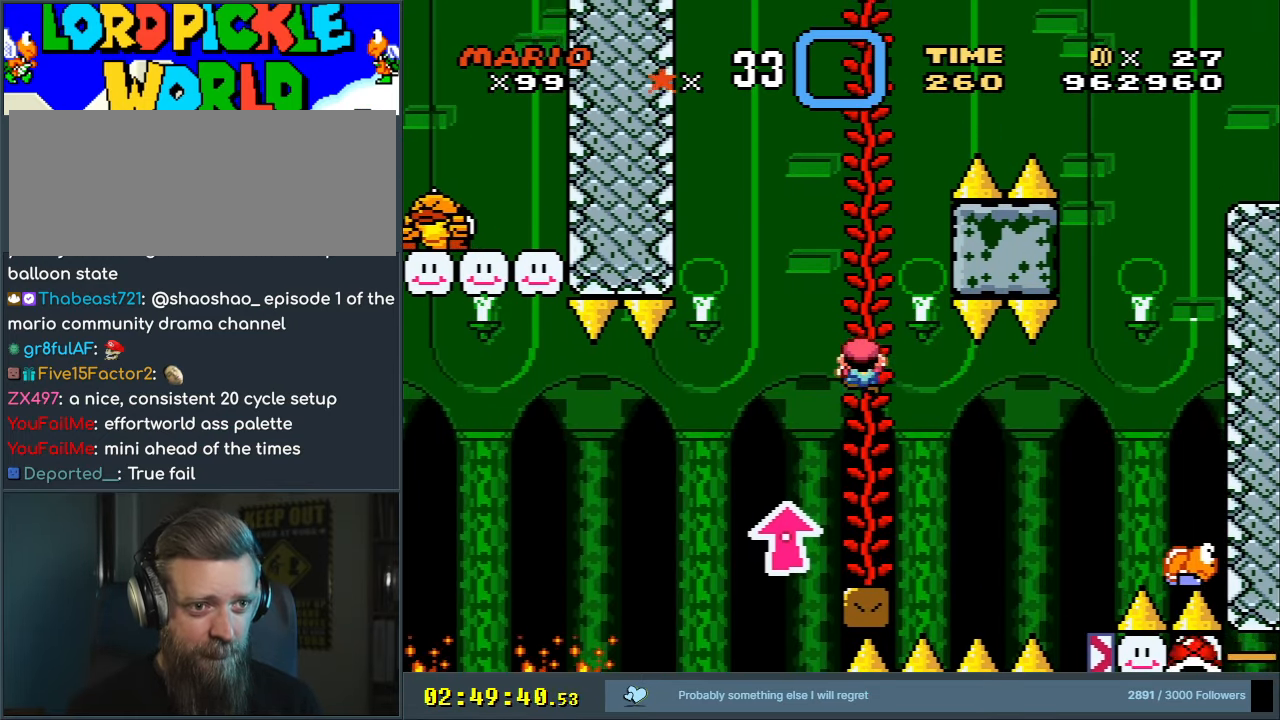
{"buttons": ["Y", "DPAD_UP"], "events": []}
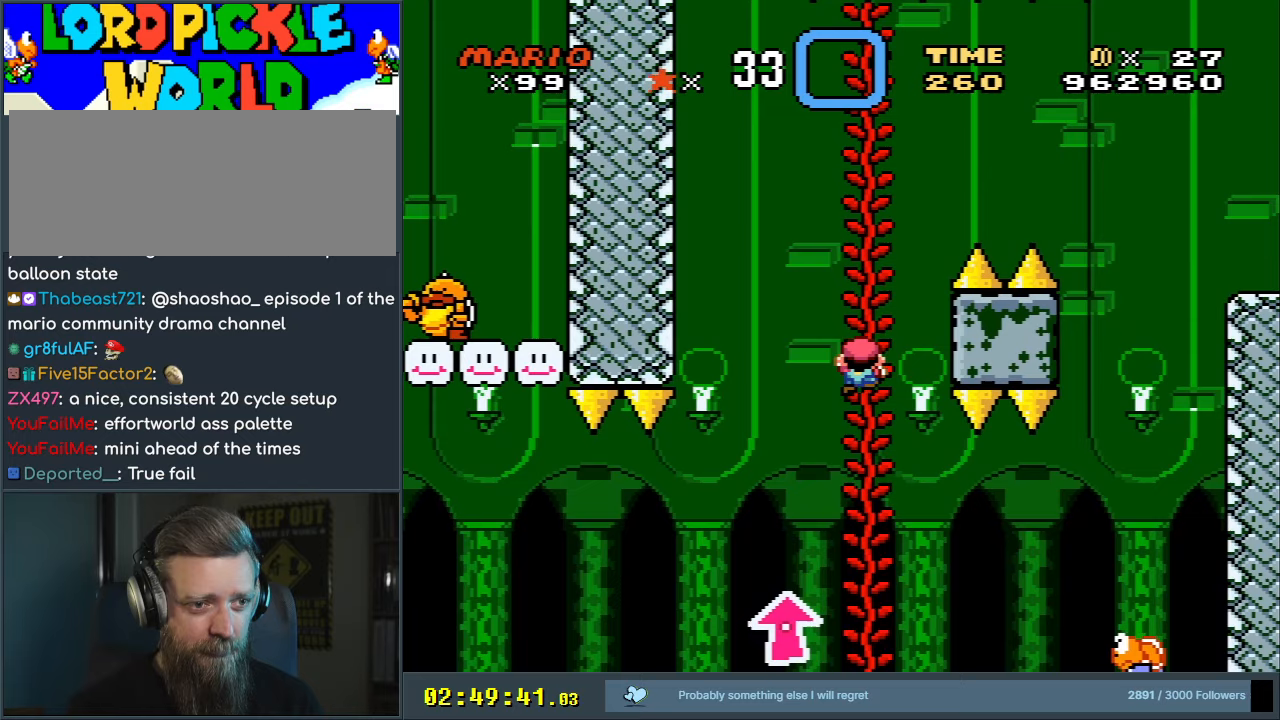
{"buttons": ["Y"], "events": [[350, "DPAD_UP", "up"]]}
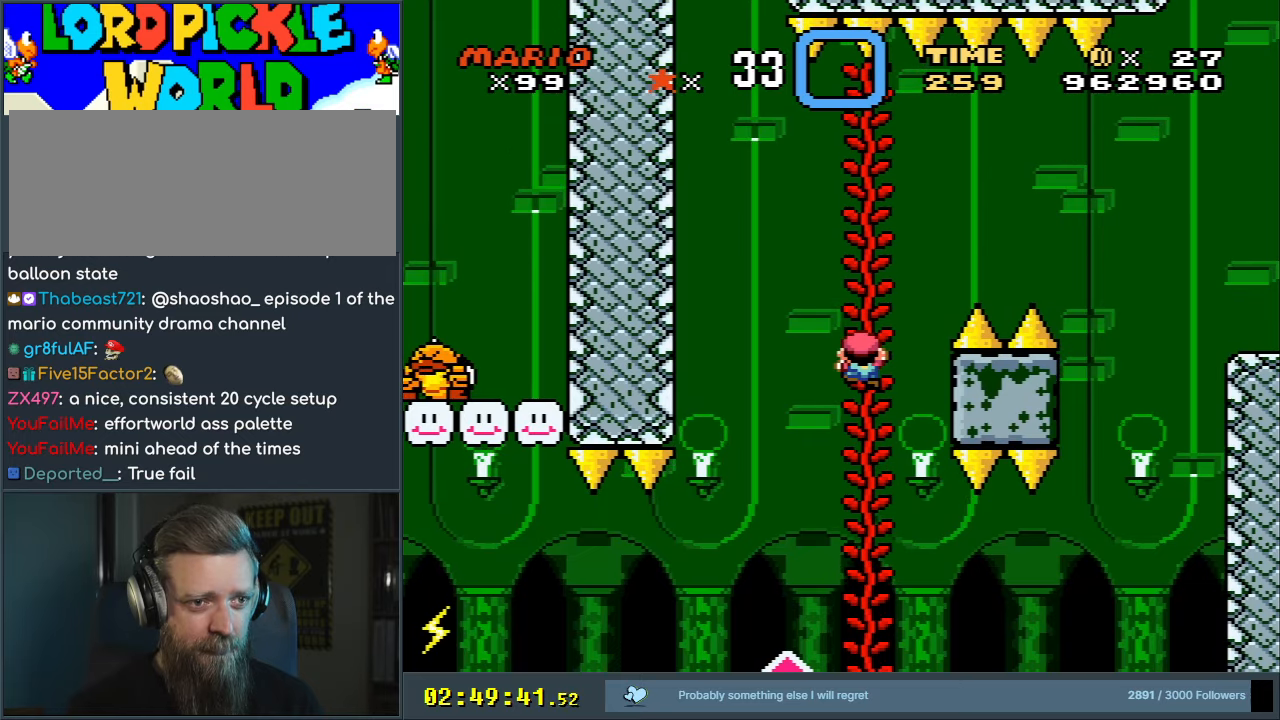
{"buttons": ["B", "Y", "DPAD_RIGHT"], "events": [[133, "DPAD_RIGHT", "down"], [317, "B", "down"]]}
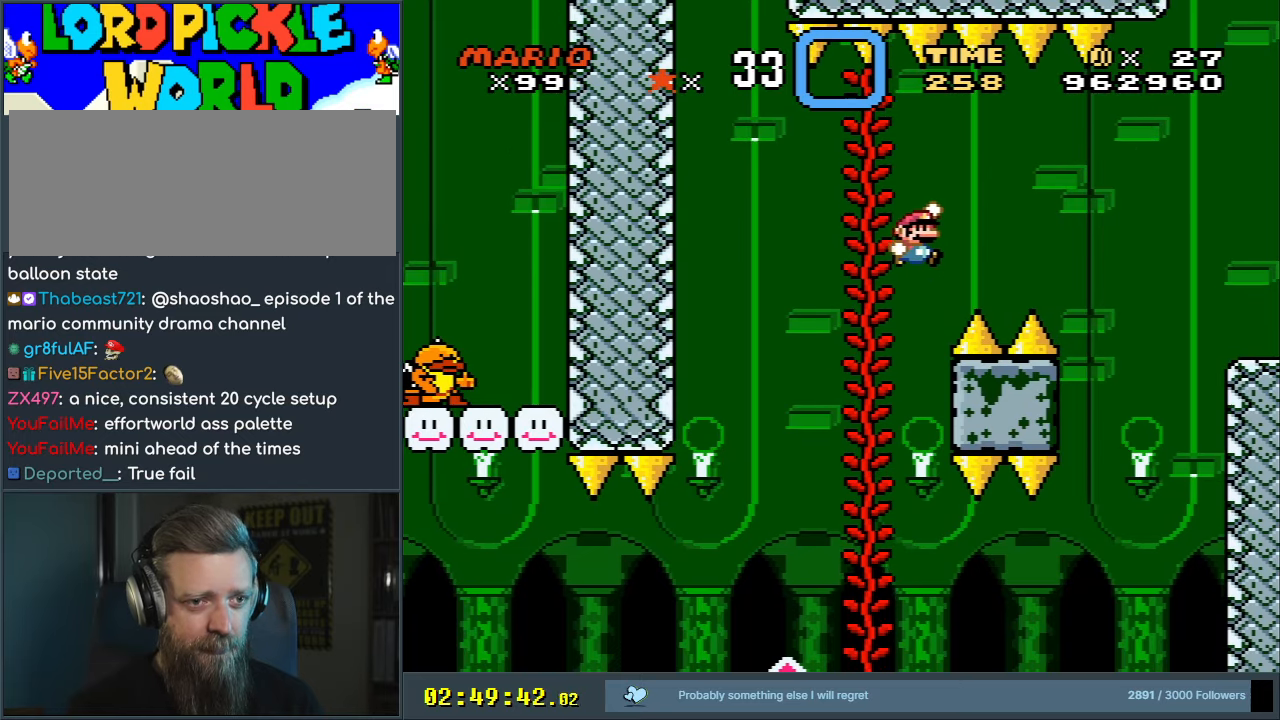
{"buttons": ["B", "Y", "DPAD_RIGHT"], "events": []}
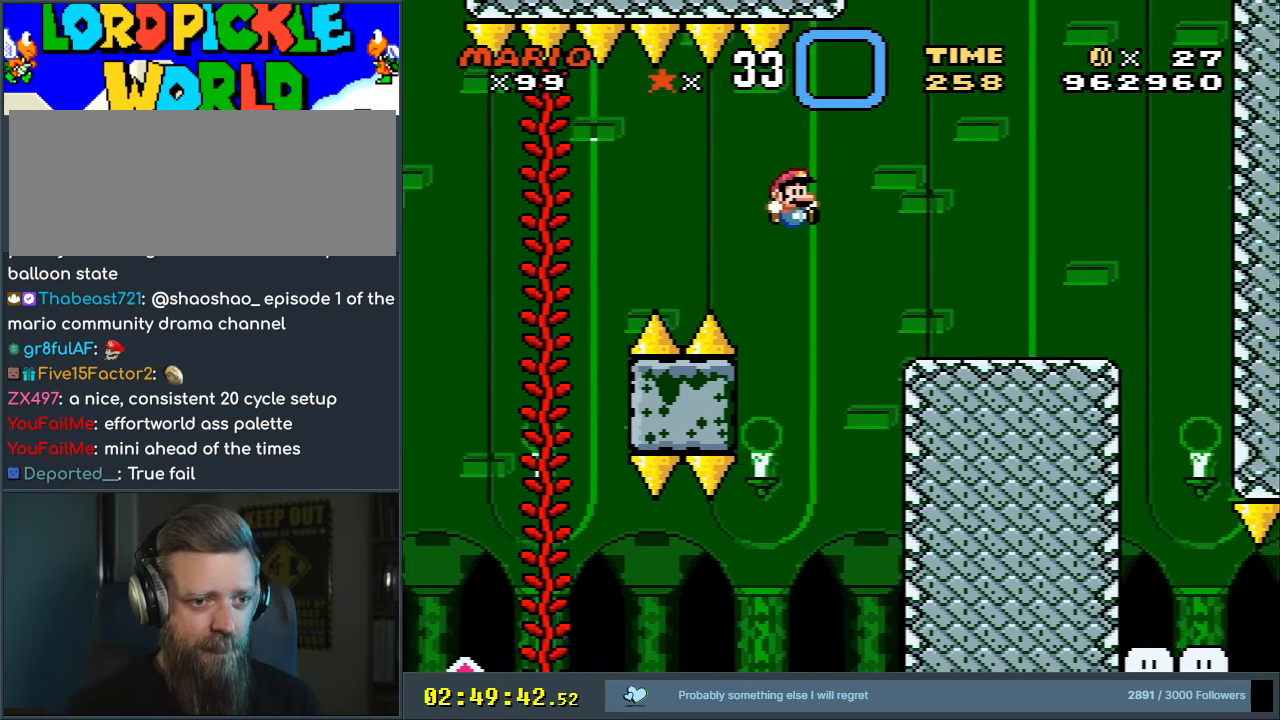
{"buttons": ["B", "Y"], "events": [[317, "DPAD_RIGHT", "up"]]}
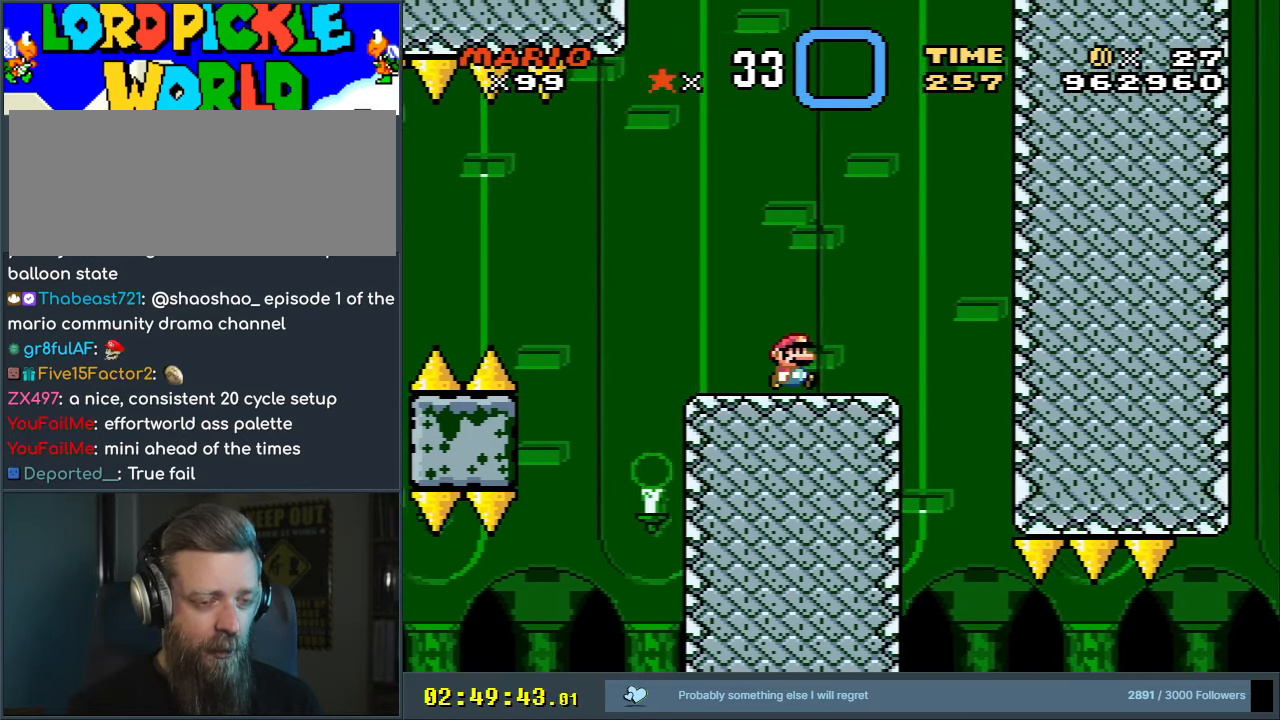
{"buttons": ["DPAD_RIGHT"], "events": [[83, "B", "up"], [100, "DPAD_LEFT", "down"], [217, "DPAD_LEFT", "up"], [417, "DPAD_RIGHT", "down"], [483, "Y", "up"]]}
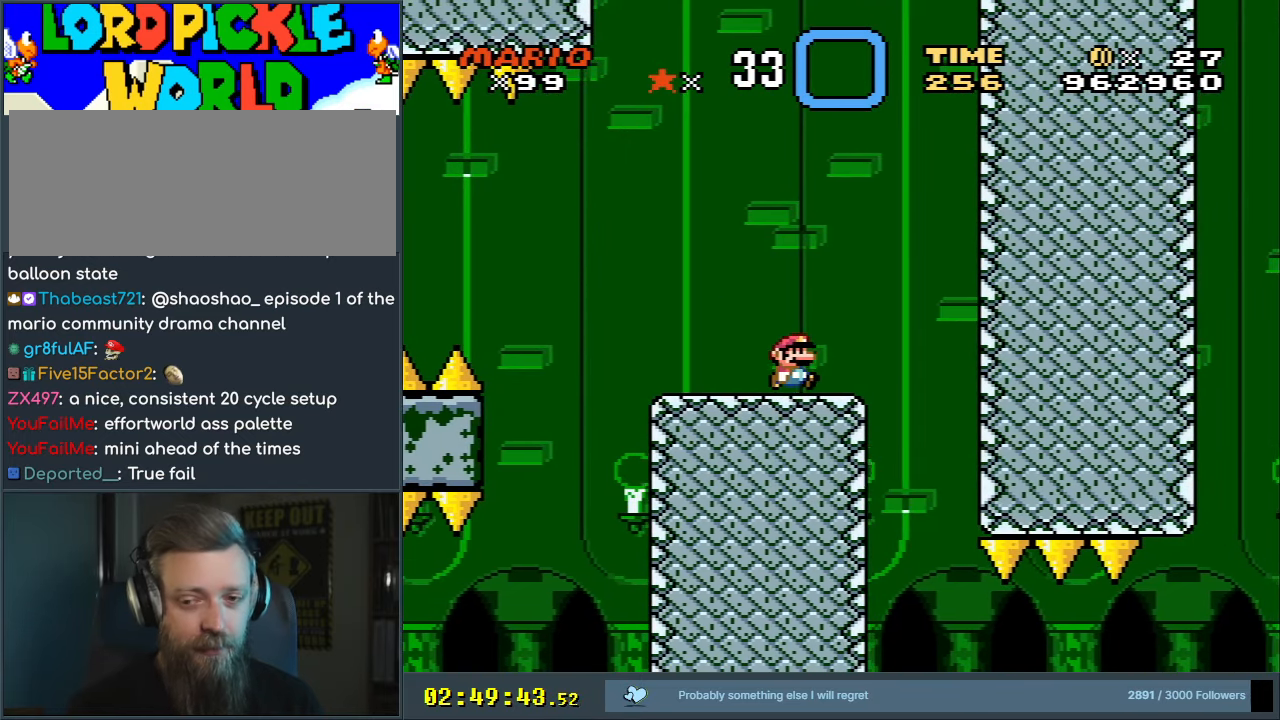
{"buttons": [], "events": [[17, "DPAD_RIGHT", "up"], [133, "START", "down"], [367, "START", "up"]]}